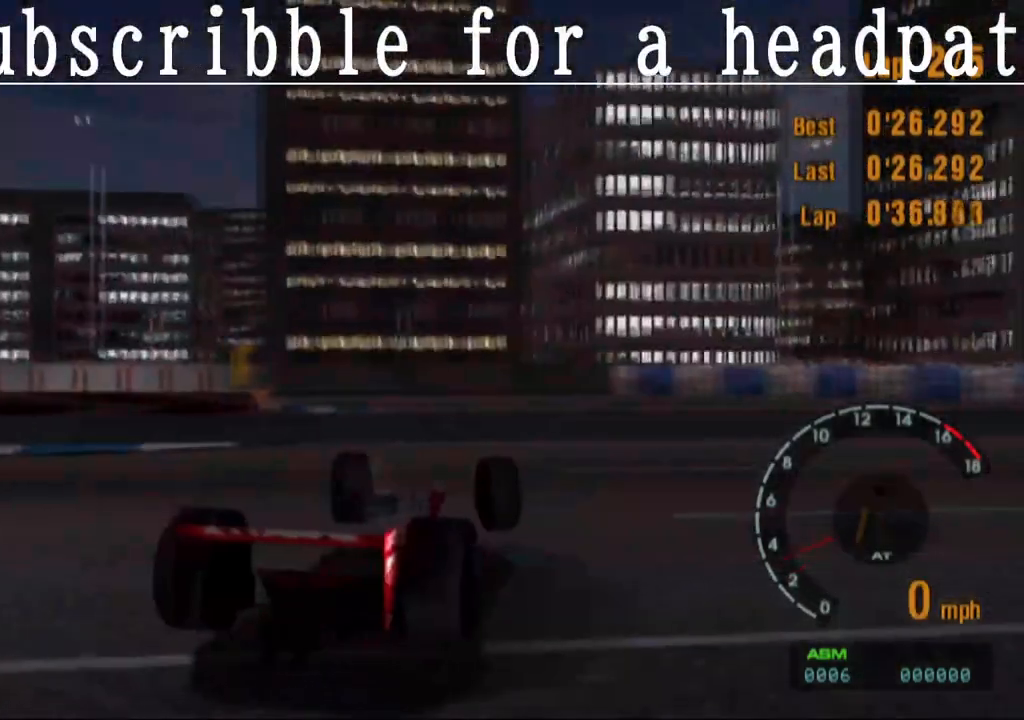
Gameplay with a controller (PlayStation layout); each line is a JSON object with the inputs held at the frame after it. "events" lists button and stick changes between this image and that frame as [ms after this image, input, new state], when the widget could be followed in between.
{"buttons": ["CROSS"], "left_stick": "right", "right_stick": "center", "events": []}
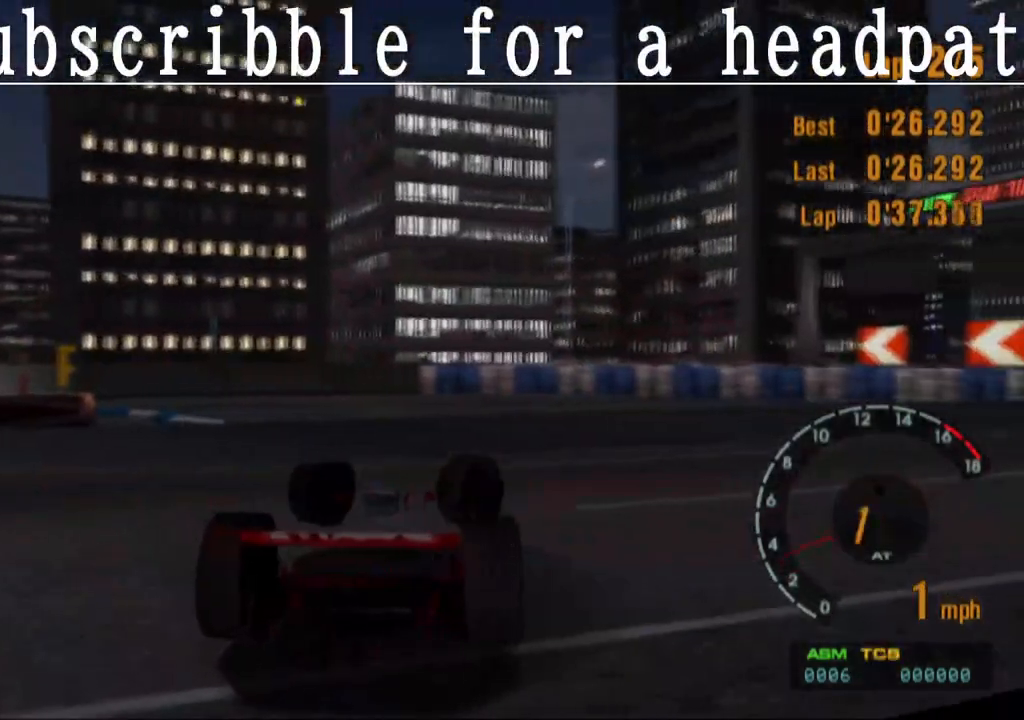
{"buttons": ["CROSS"], "left_stick": "right", "right_stick": "center", "events": [[150, "left_stick", "center"], [283, "left_stick", "right"]]}
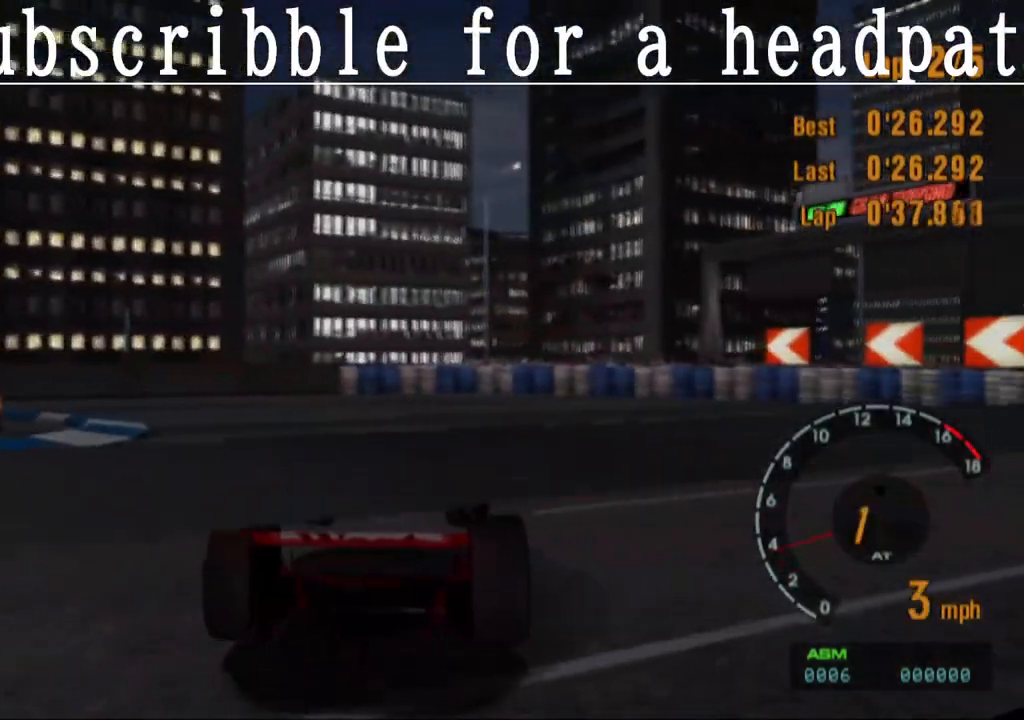
{"buttons": ["CROSS"], "left_stick": "left", "right_stick": "center", "events": [[233, "left_stick", "center"], [300, "left_stick", "left"]]}
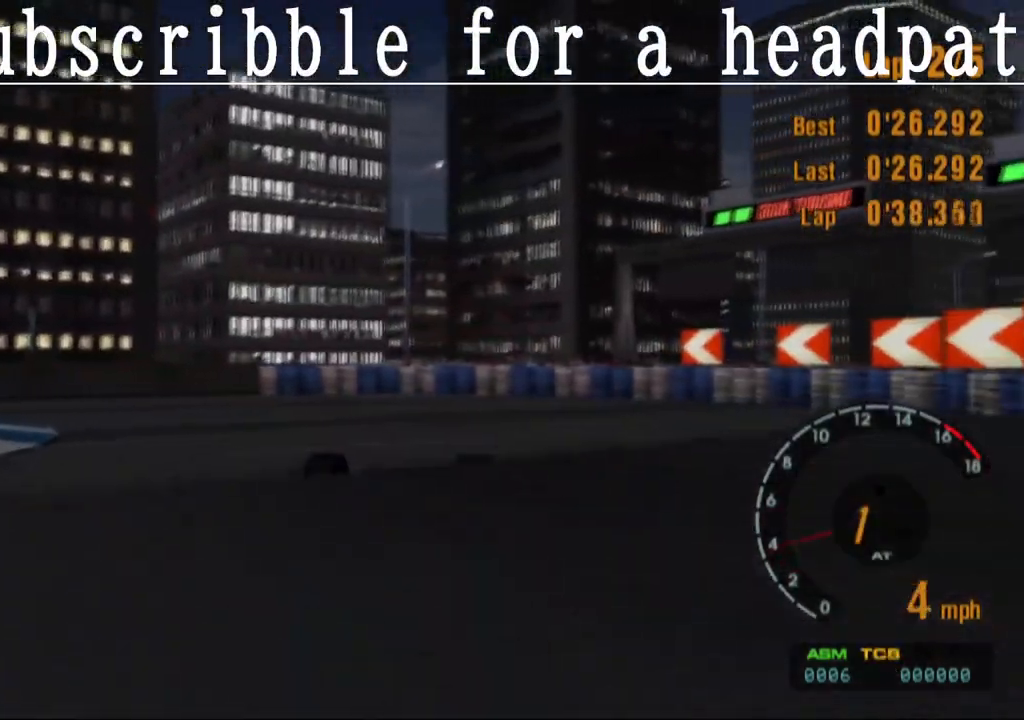
{"buttons": ["CROSS"], "left_stick": "left", "right_stick": "center", "events": []}
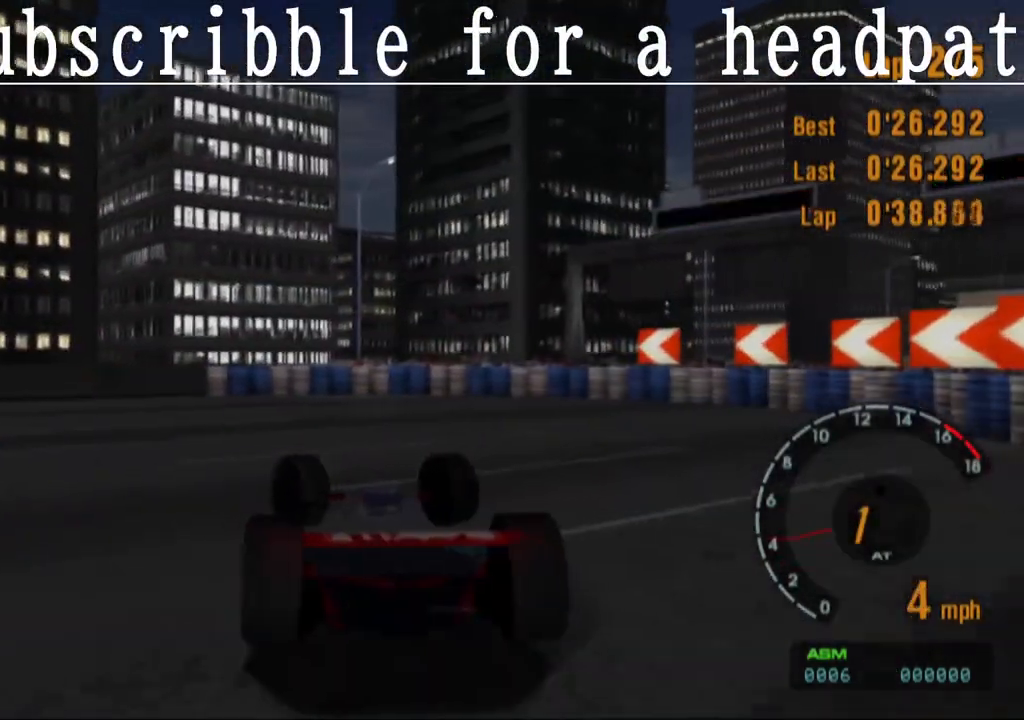
{"buttons": ["CROSS"], "left_stick": "center", "right_stick": "center", "events": [[33, "R1", "down"], [250, "R1", "up"], [333, "left_stick", "center"]]}
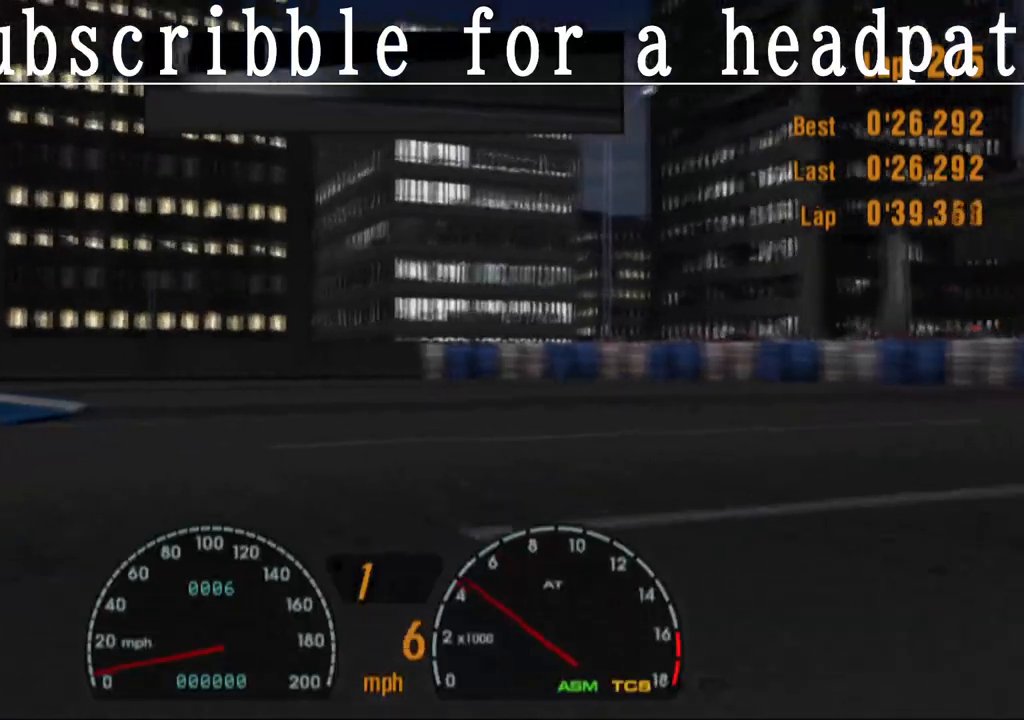
{"buttons": ["CROSS"], "left_stick": "left", "right_stick": "center", "events": [[417, "left_stick", "left"]]}
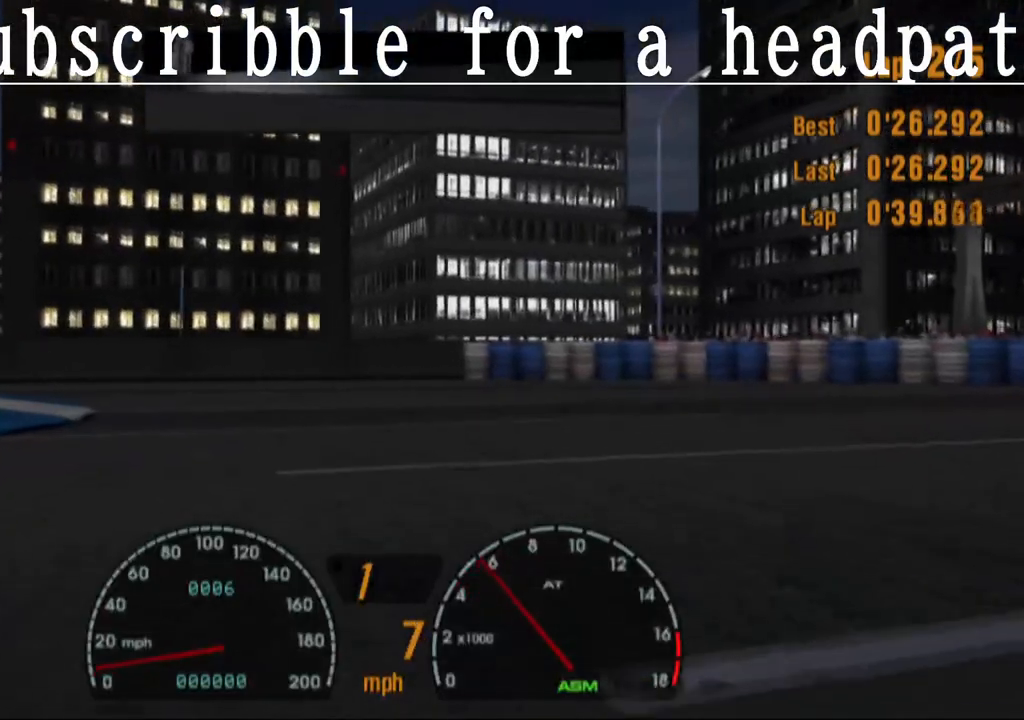
{"buttons": ["CROSS"], "left_stick": "center", "right_stick": "center", "events": [[417, "left_stick", "center"]]}